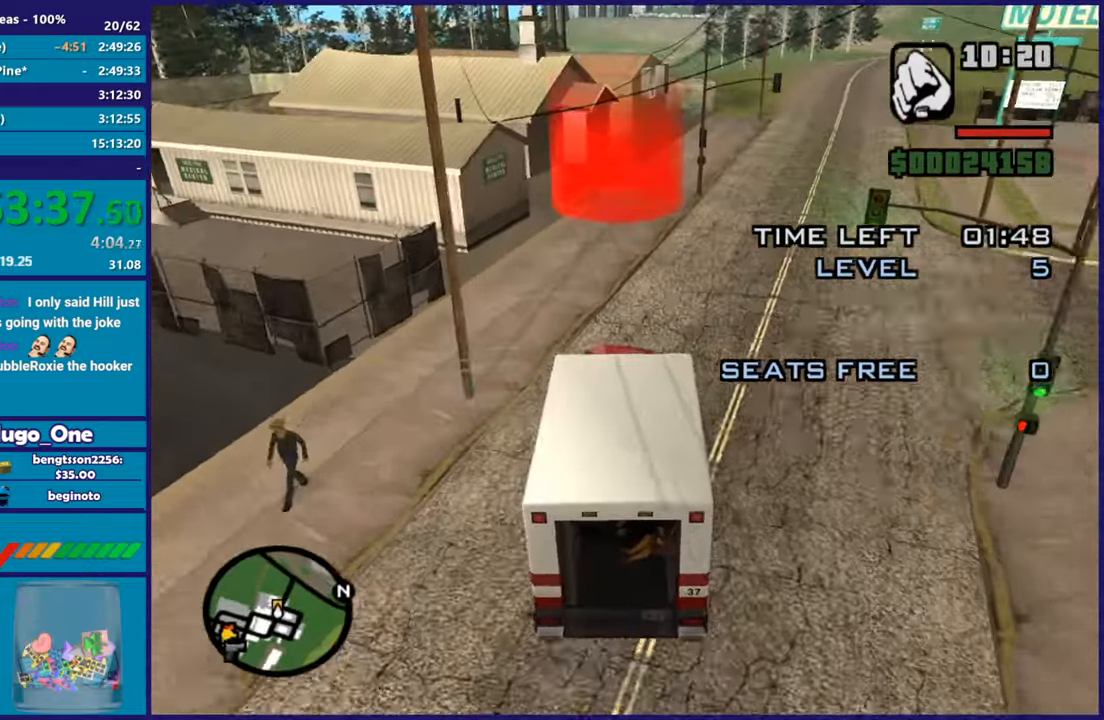
Gameplay with a controller (Xbox layout); each line is a JSON object with the inputs held at the frame after it. "button_events" lists button changes between this image and that frame as [ms after this image, input, new state], when the widget could be followed in between (sticks are given only as held states).
{"buttons": ["L2"], "left_stick": "center", "right_stick": "down", "button_events": [[284, "R2", "up"], [484, "L2", "down"]]}
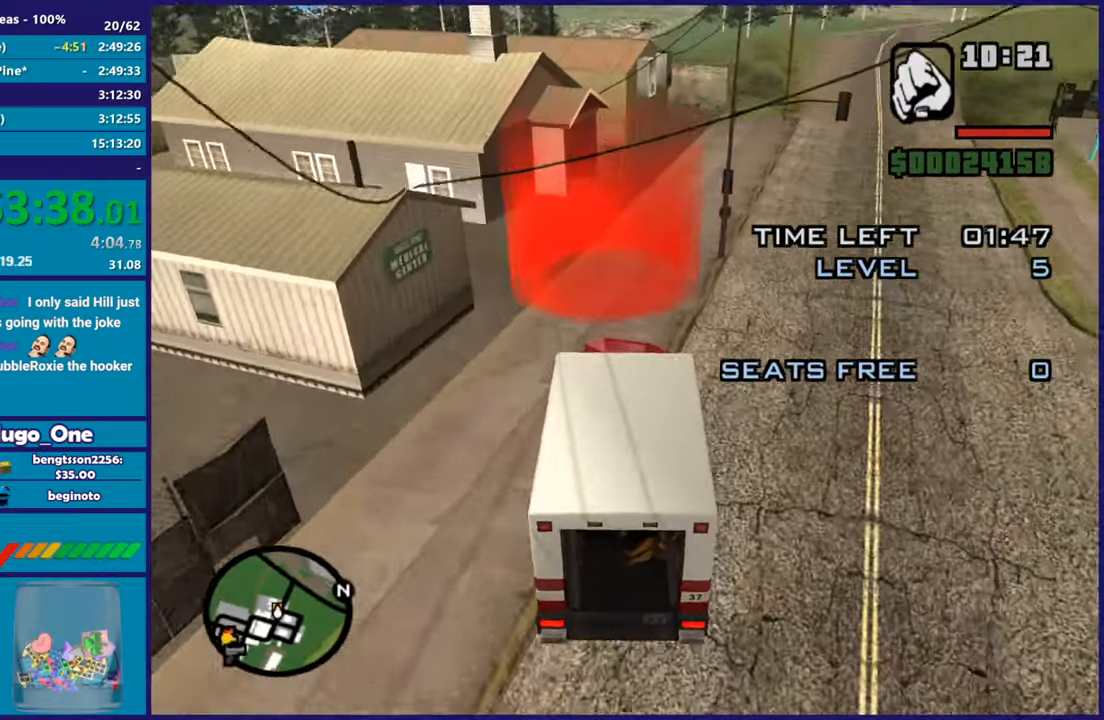
{"buttons": ["L2"], "left_stick": "center", "right_stick": "center", "button_events": [[167, "L2", "up"], [317, "L2", "down"]]}
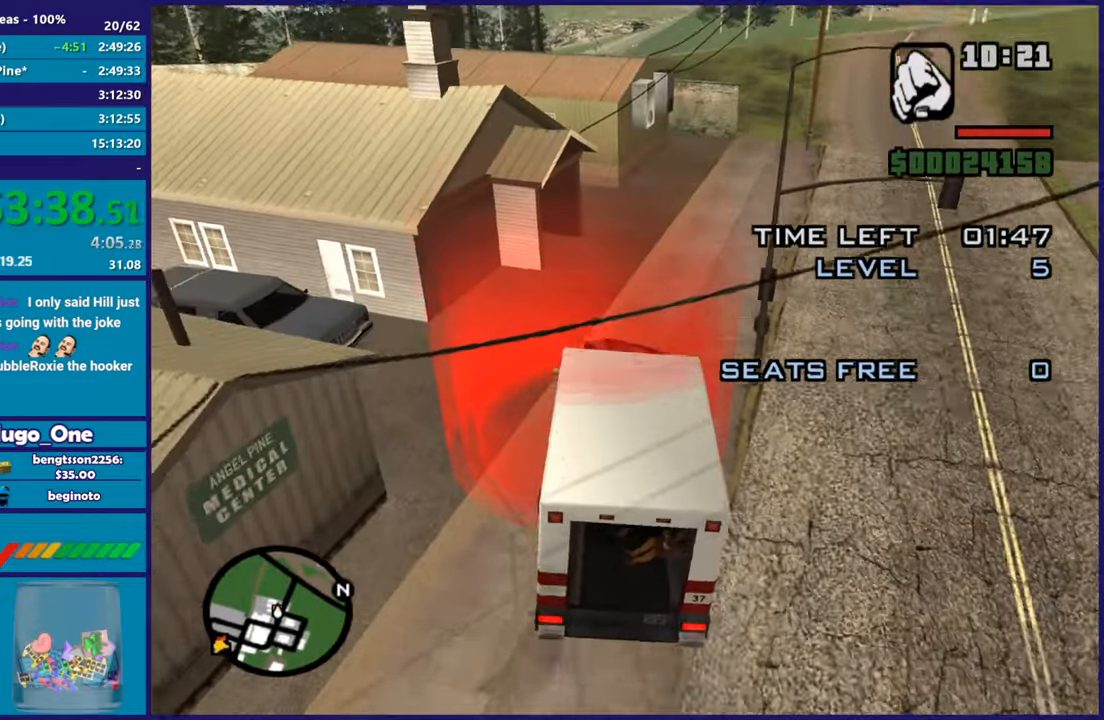
{"buttons": [], "left_stick": "center", "right_stick": "center", "button_events": [[484, "L2", "up"]]}
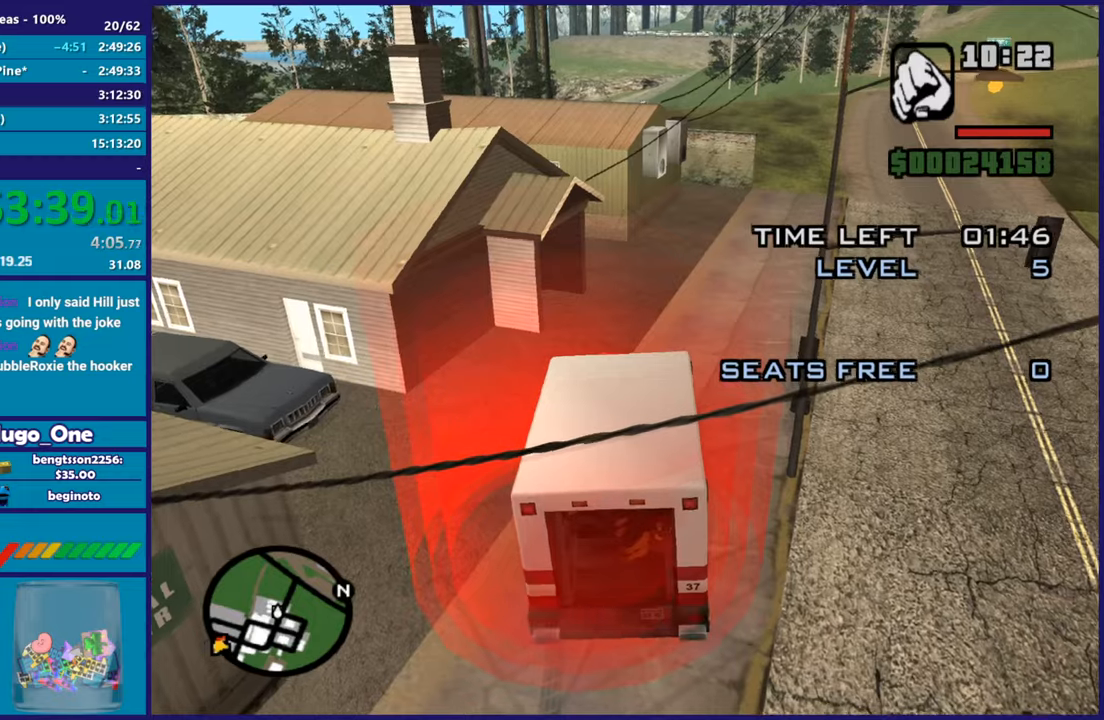
{"buttons": [], "left_stick": "center", "right_stick": "center", "button_events": []}
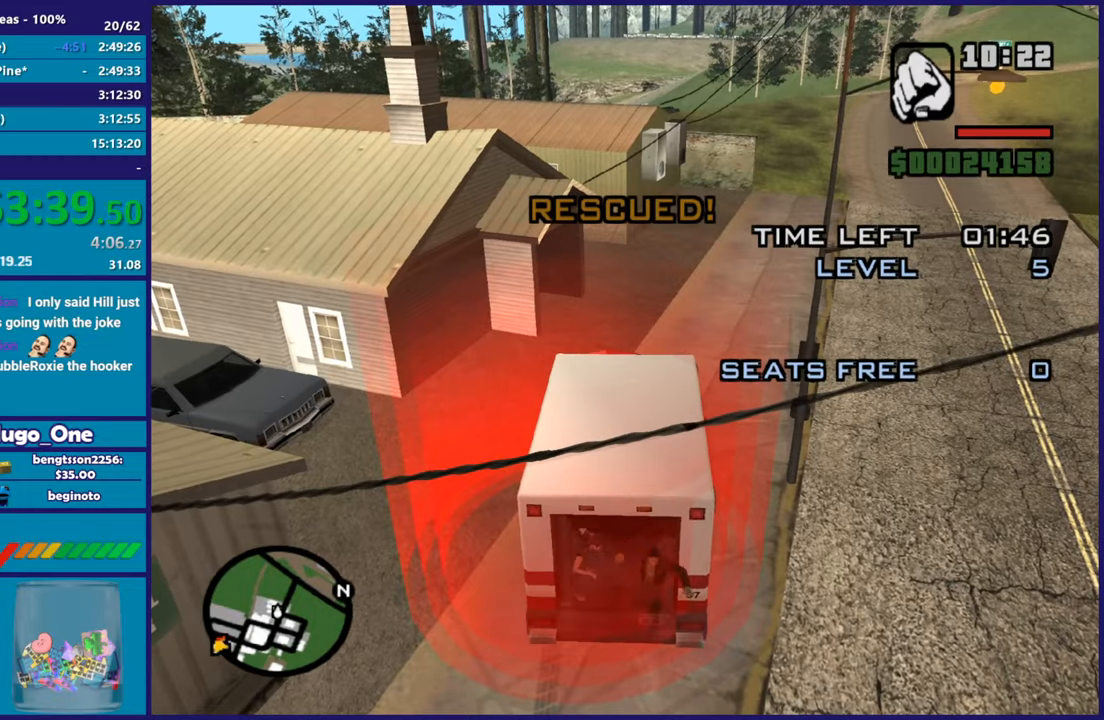
{"buttons": ["R2"], "left_stick": "right", "right_stick": "up-right", "button_events": [[384, "R2", "down"]]}
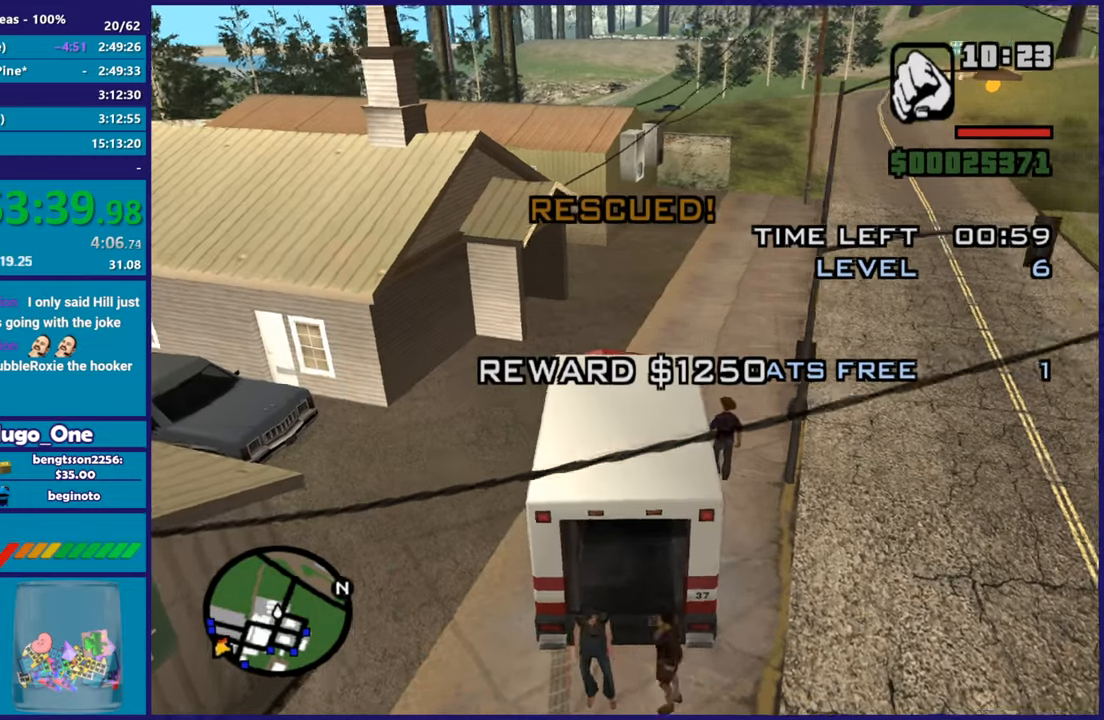
{"buttons": ["R2"], "left_stick": "right", "right_stick": "right", "button_events": []}
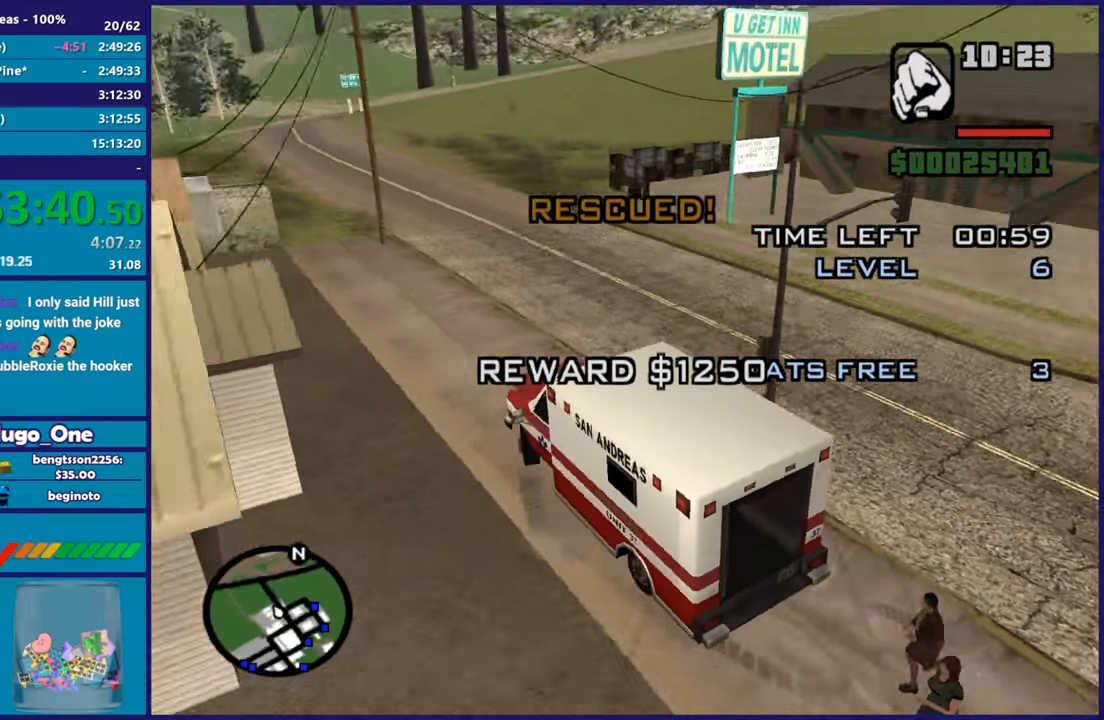
{"buttons": ["R2"], "left_stick": "right", "right_stick": "down-right", "button_events": []}
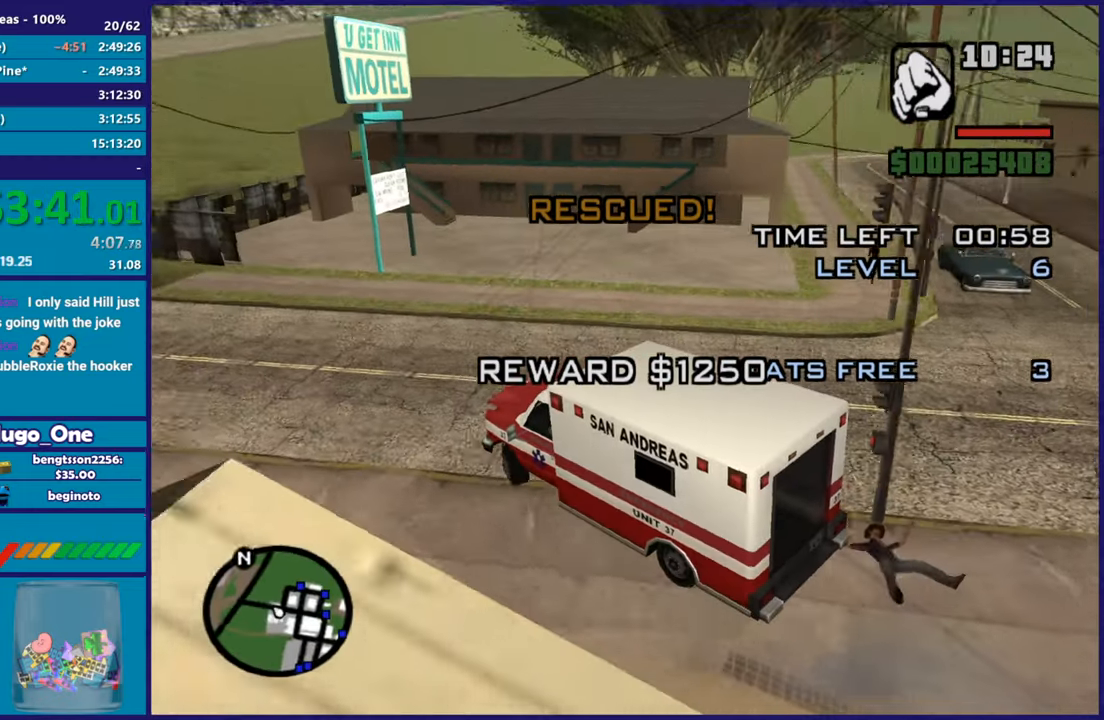
{"buttons": ["R2"], "left_stick": "right", "right_stick": "down-right", "button_events": []}
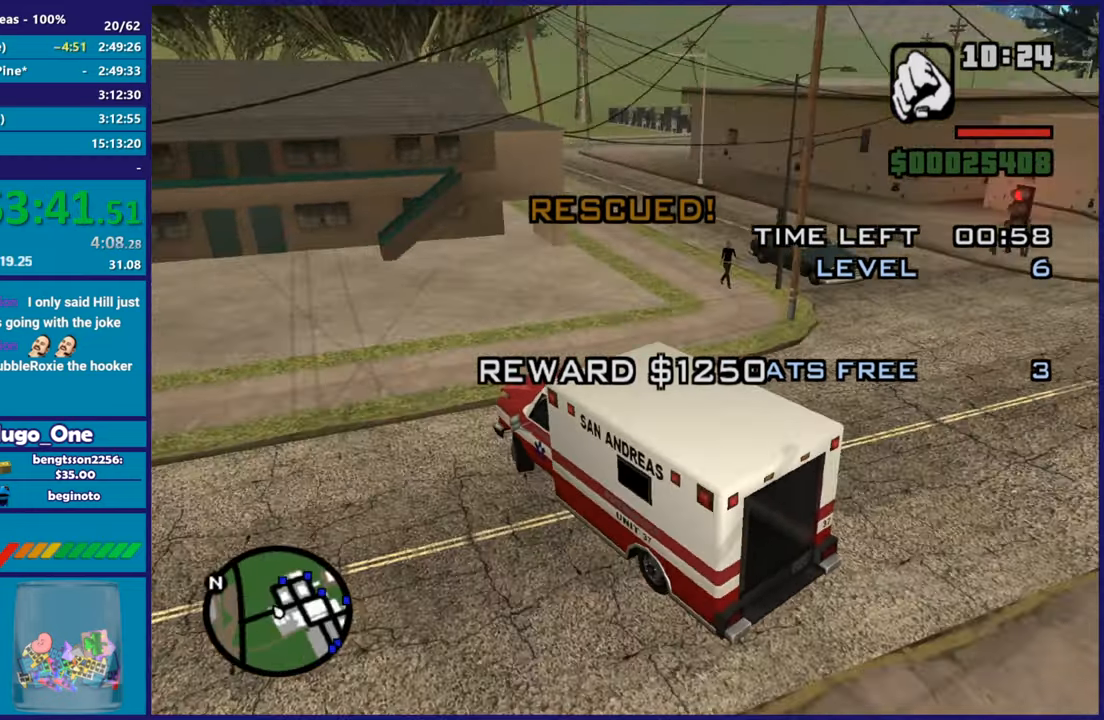
{"buttons": ["R2"], "left_stick": "right", "right_stick": "down-left", "button_events": [[67, "R2", "up"], [134, "R2", "down"]]}
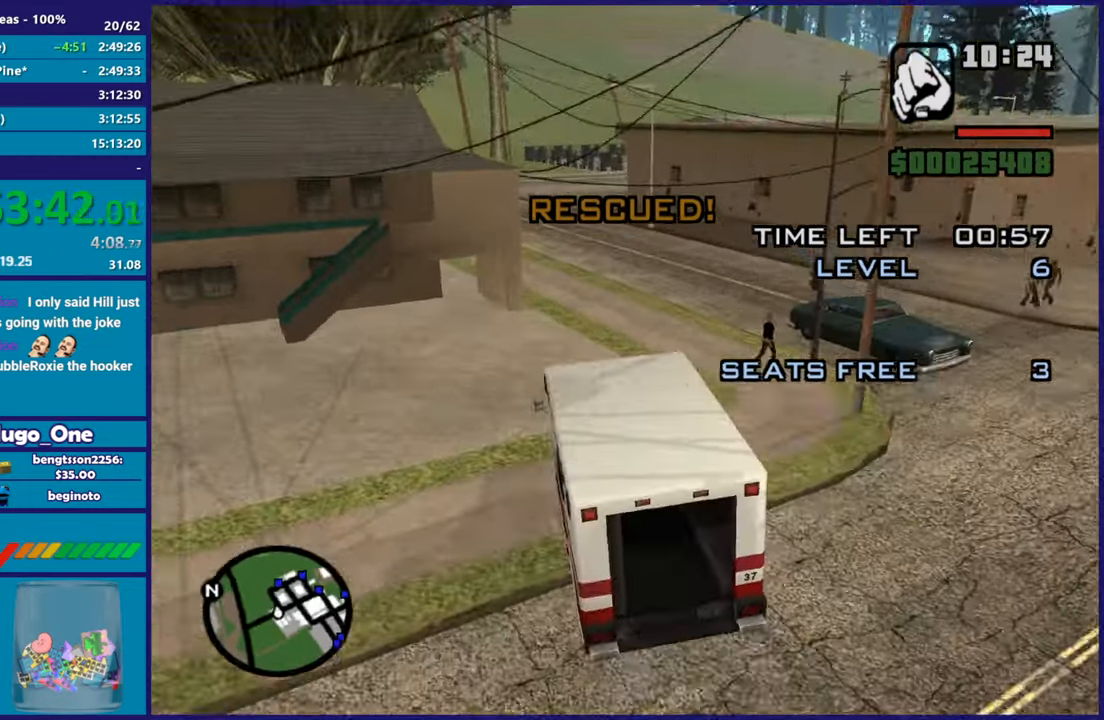
{"buttons": ["R2"], "left_stick": "right", "right_stick": "down-left", "button_events": []}
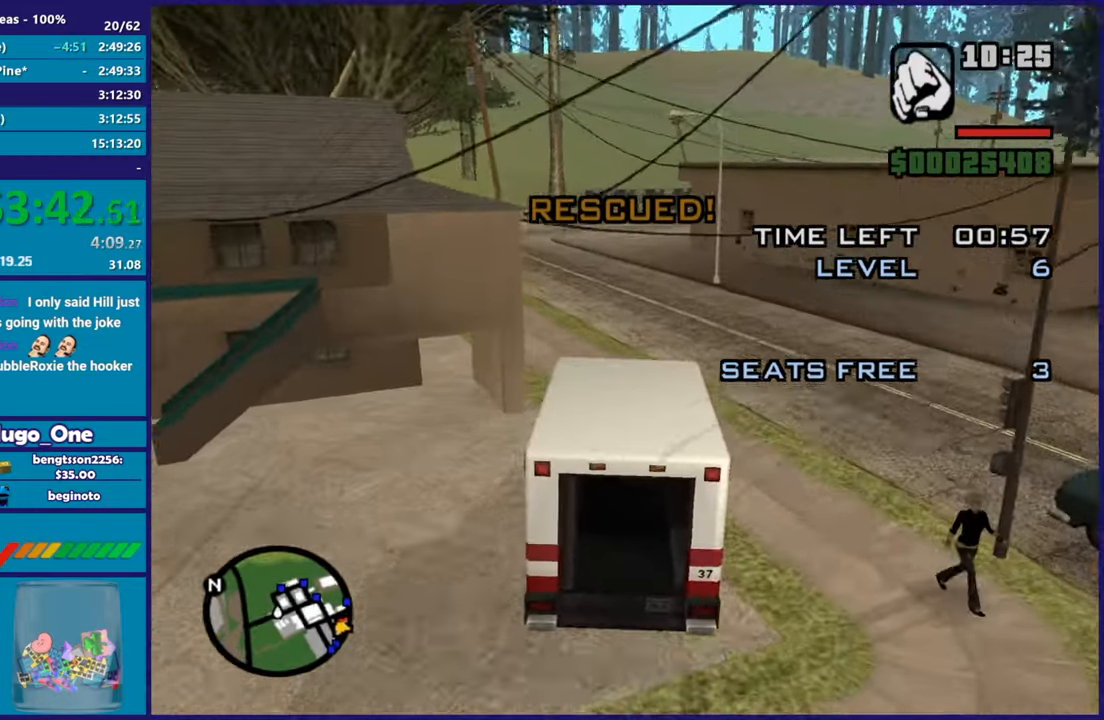
{"buttons": ["R2"], "left_stick": "center", "right_stick": "down", "button_events": []}